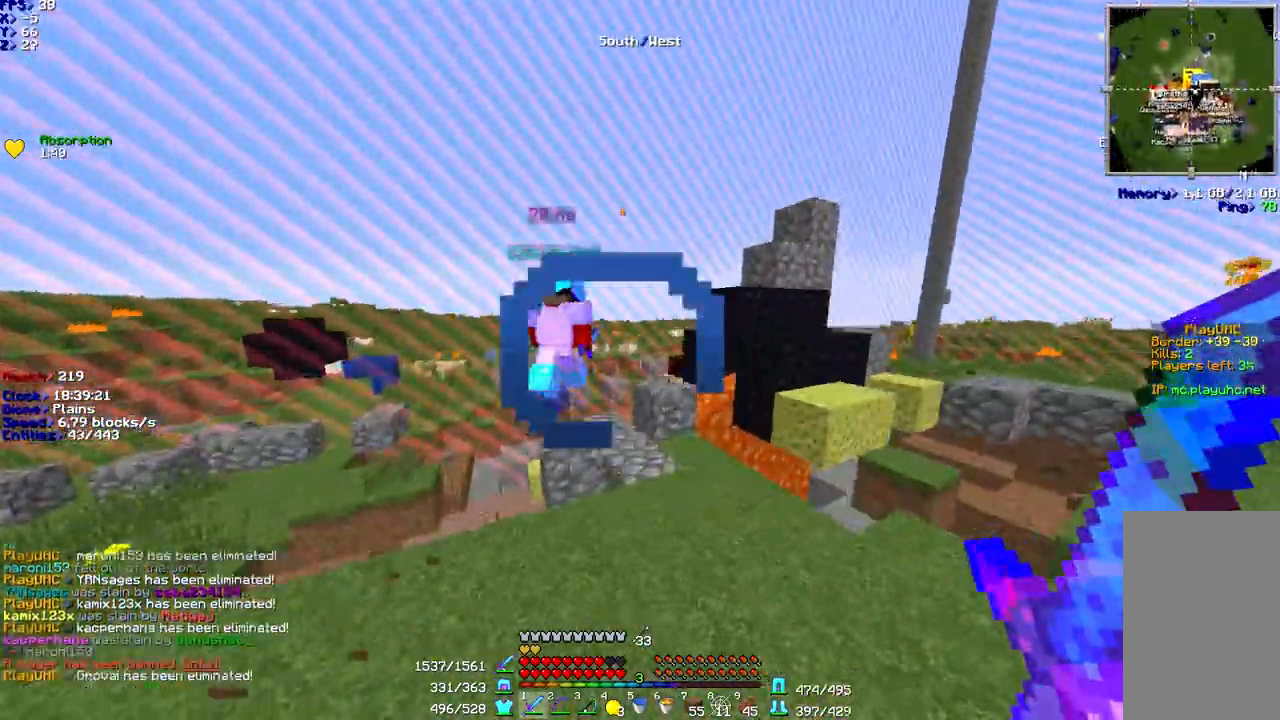
Gameplay with keyboard and mouse; each line is a JSON object with the keys and mouse buttons held at the frame after it. "events" lists presses ("down") and releases ("up") of "a", "d", "s", "shift", "space", "w", "mouse_left" and "mouse_right" between this image and that frame as [ms after this image, input, new state], when the widget could be followed in between. "mouse_left", "mouse_right" = the "left", "right" buttons of the "mouse" list. No other keys are recorded. Fast repeated clicks can show as one long hold. Mouse movement is not recorded.
{"keys": ["space", "w"], "mouse": [], "events": [[367, "space", "down"]]}
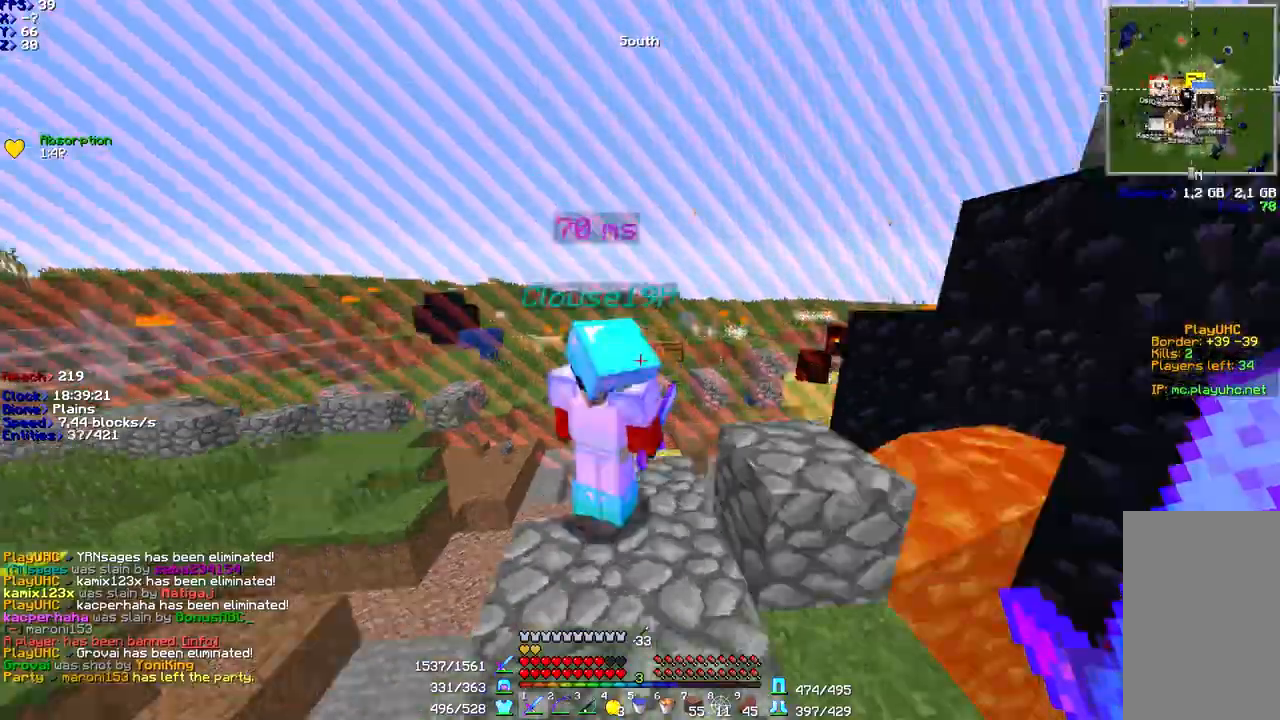
{"keys": [], "mouse": ["left"], "events": [[33, "a", "down"], [33, "mouse_left", "down"], [33, "space", "up"], [133, "mouse_left", "up"], [167, "a", "up"], [167, "mouse_left", "down"], [267, "w", "up"], [333, "mouse_left", "up"], [367, "mouse_left", "down"], [467, "mouse_left", "up"], [500, "mouse_left", "down"]]}
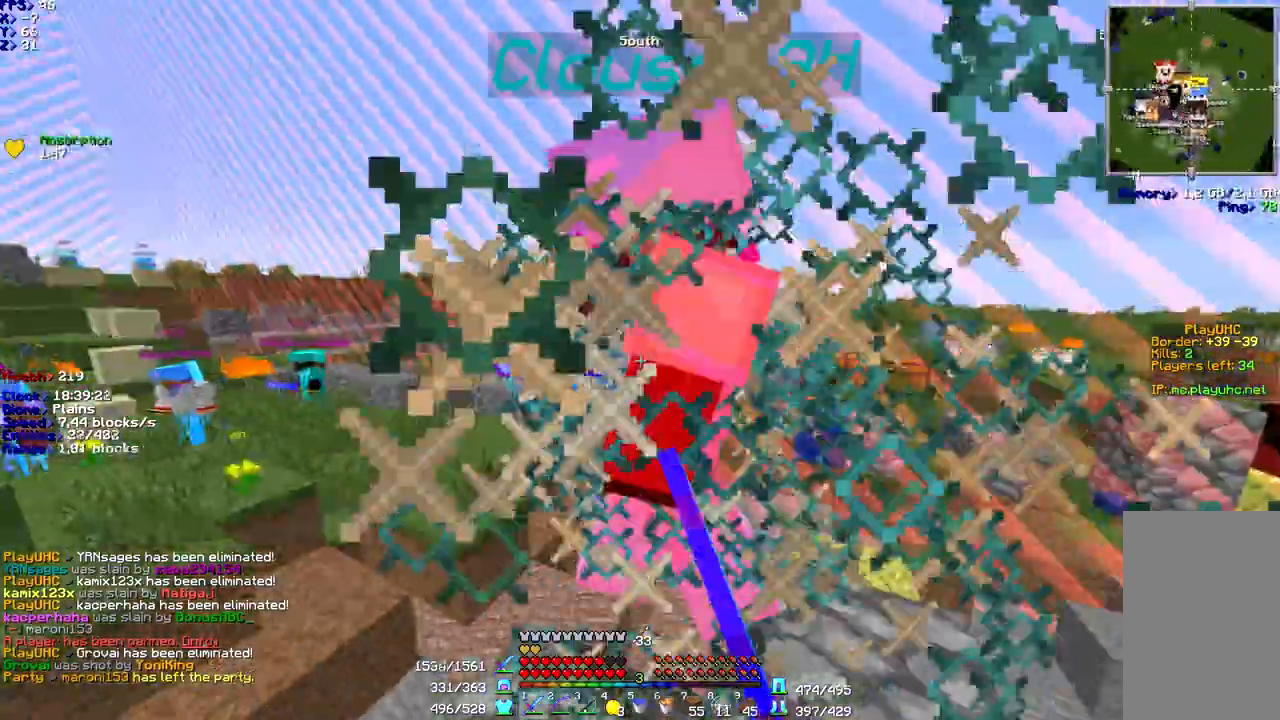
{"keys": ["w"], "mouse": ["left"], "events": [[67, "mouse_left", "up"], [67, "w", "down"], [100, "mouse_left", "down"], [200, "mouse_left", "up"], [267, "mouse_left", "down"], [267, "w", "up"], [300, "mouse_left", "up"], [367, "mouse_left", "down"], [367, "w", "down"], [433, "mouse_left", "up"], [500, "mouse_left", "down"]]}
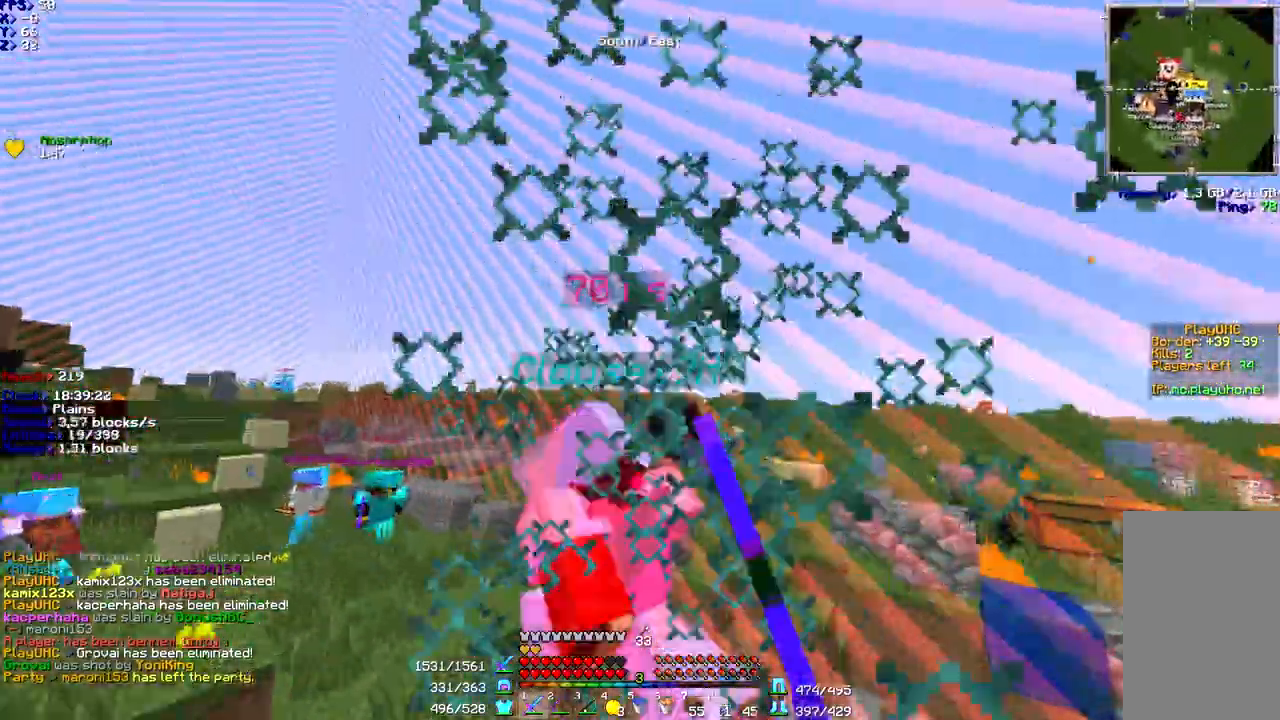
{"keys": ["a", "w"], "mouse": [], "events": [[33, "mouse_left", "up"], [33, "space", "down"], [133, "mouse_left", "down"], [233, "a", "down"], [333, "mouse_left", "up"], [367, "space", "up"]]}
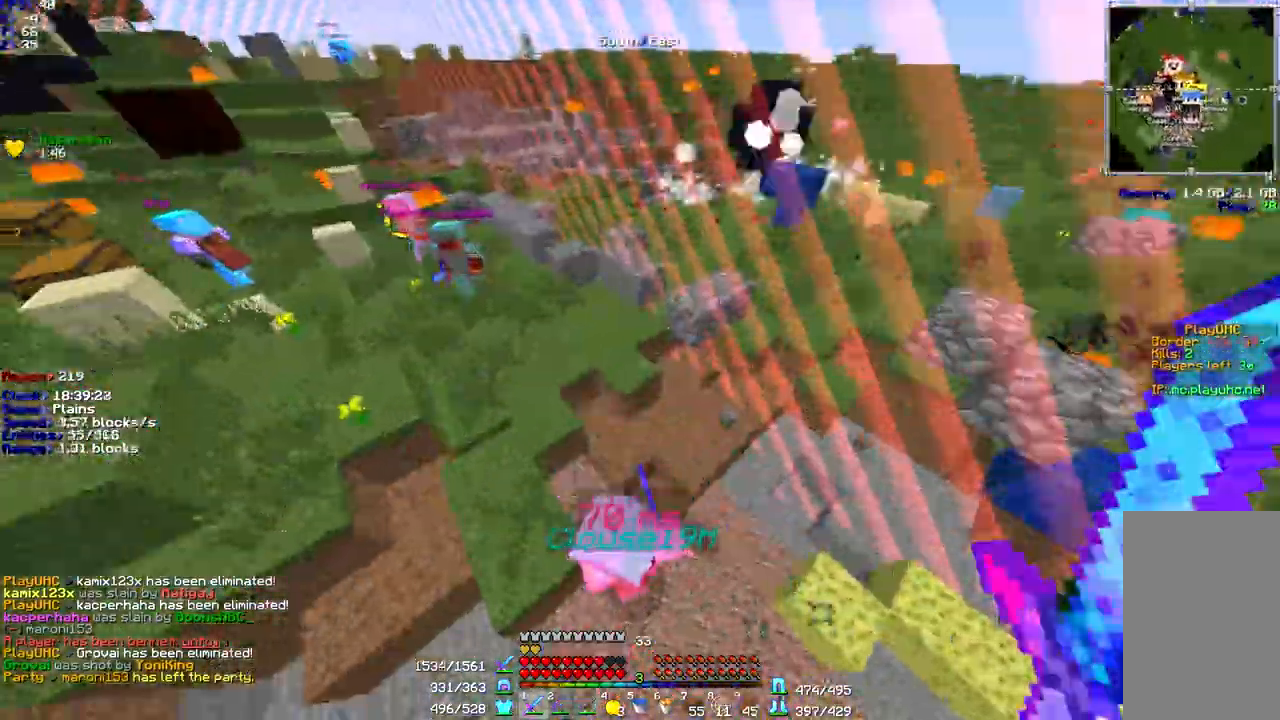
{"keys": ["w"], "mouse": [], "events": [[100, "a", "up"], [100, "mouse_left", "down"], [133, "w", "up"], [200, "a", "down"], [300, "a", "up"], [300, "mouse_left", "up"], [300, "s", "down"], [333, "mouse_left", "down"], [367, "s", "up"], [467, "mouse_left", "up"], [500, "w", "down"]]}
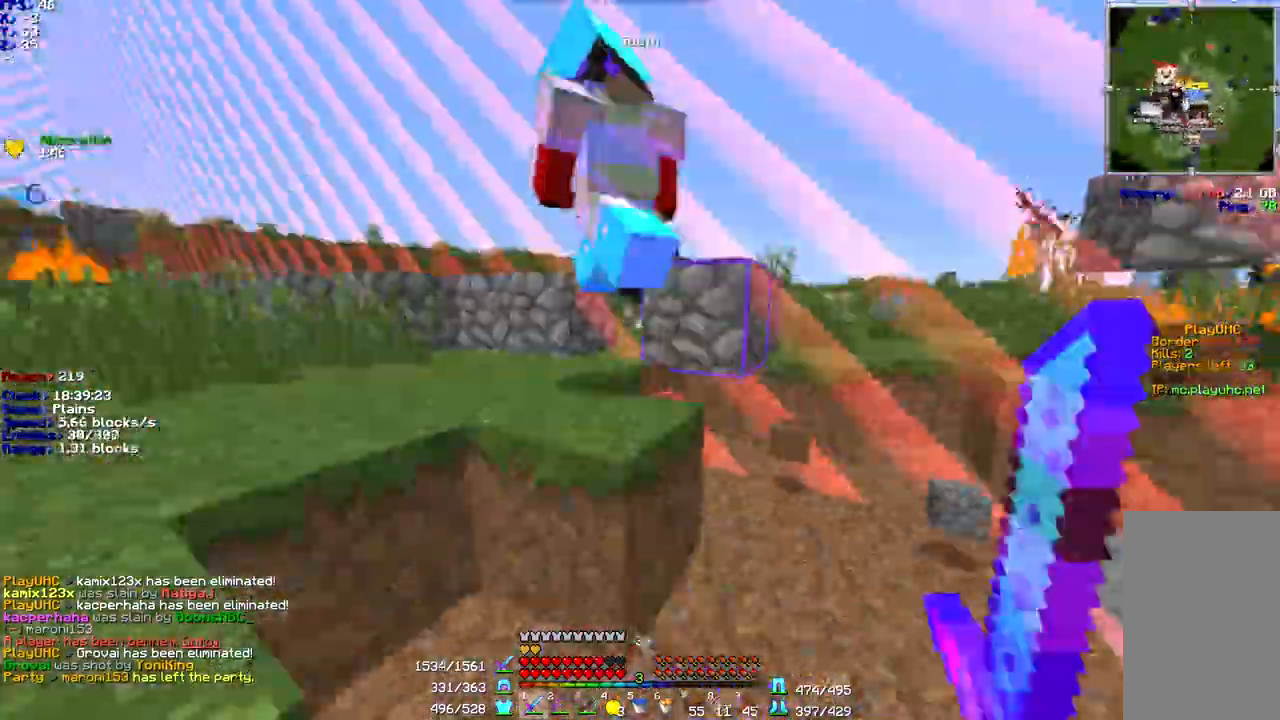
{"keys": ["a", "space", "w"], "mouse": ["left"], "events": [[67, "space", "down"], [100, "mouse_left", "down"], [133, "mouse_left", "up"], [200, "space", "up"], [233, "mouse_left", "down"], [267, "mouse_left", "up"], [333, "a", "down"], [367, "mouse_left", "down"], [367, "space", "down"], [400, "mouse_left", "up"], [500, "mouse_left", "down"]]}
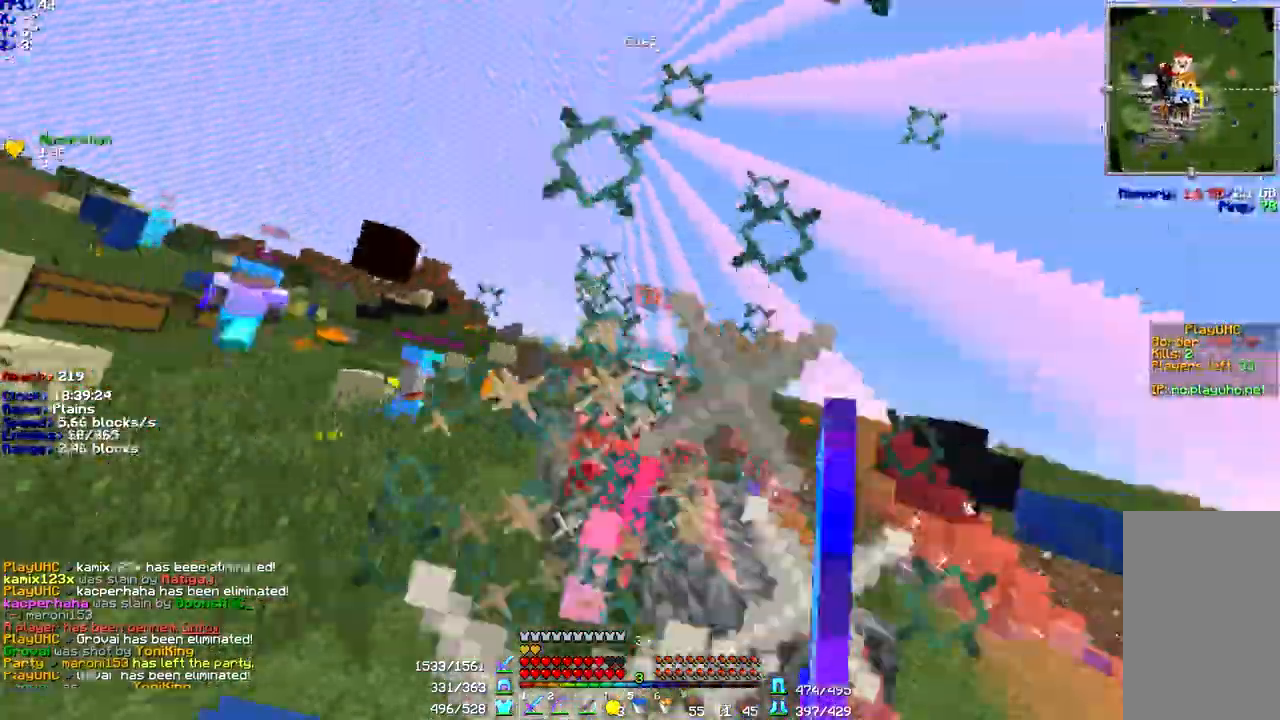
{"keys": ["a", "w"], "mouse": ["left"], "events": [[67, "mouse_left", "up"], [100, "a", "up"], [133, "mouse_left", "down"], [133, "space", "up"], [167, "mouse_left", "up"], [233, "space", "down"], [267, "mouse_left", "down"], [267, "space", "up"], [300, "a", "down"], [433, "mouse_left", "up"], [467, "mouse_left", "down"]]}
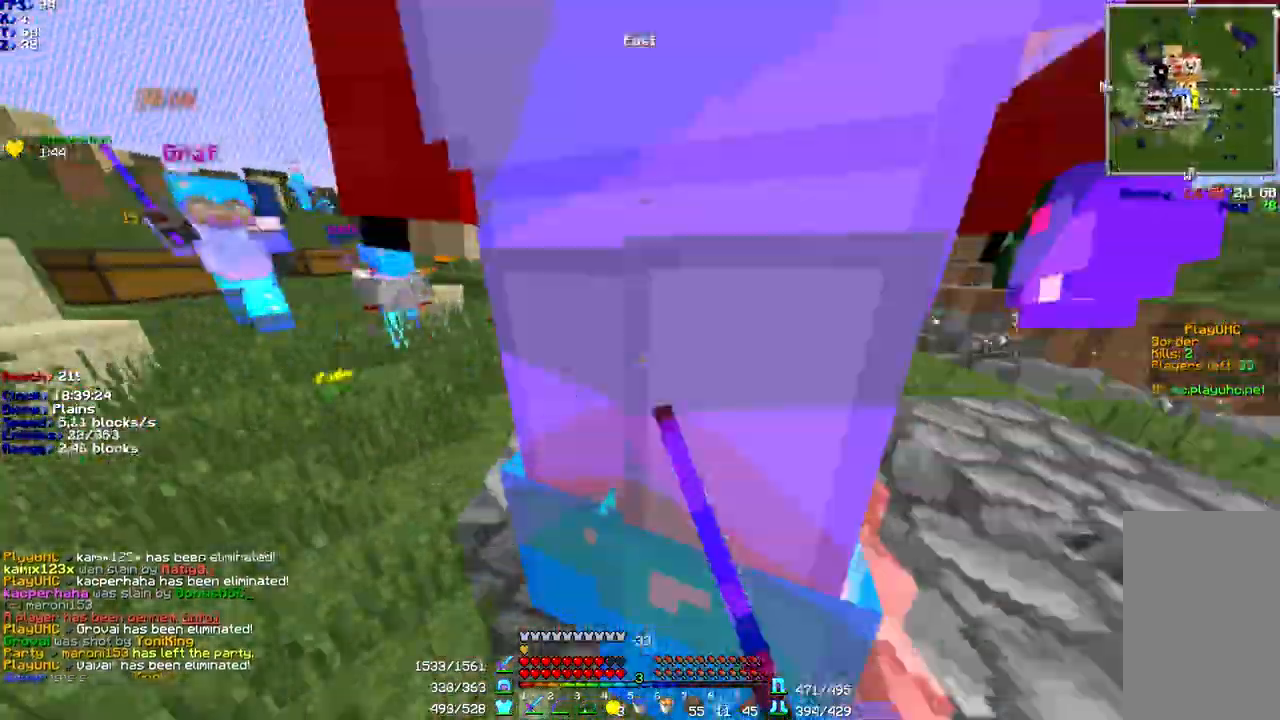
{"keys": ["space", "w"], "mouse": [], "events": [[33, "mouse_left", "up"], [33, "space", "down"], [100, "mouse_left", "down"], [167, "mouse_left", "up"], [200, "a", "up"], [233, "mouse_left", "down"], [367, "mouse_left", "up"], [433, "mouse_left", "down"], [467, "mouse_left", "up"]]}
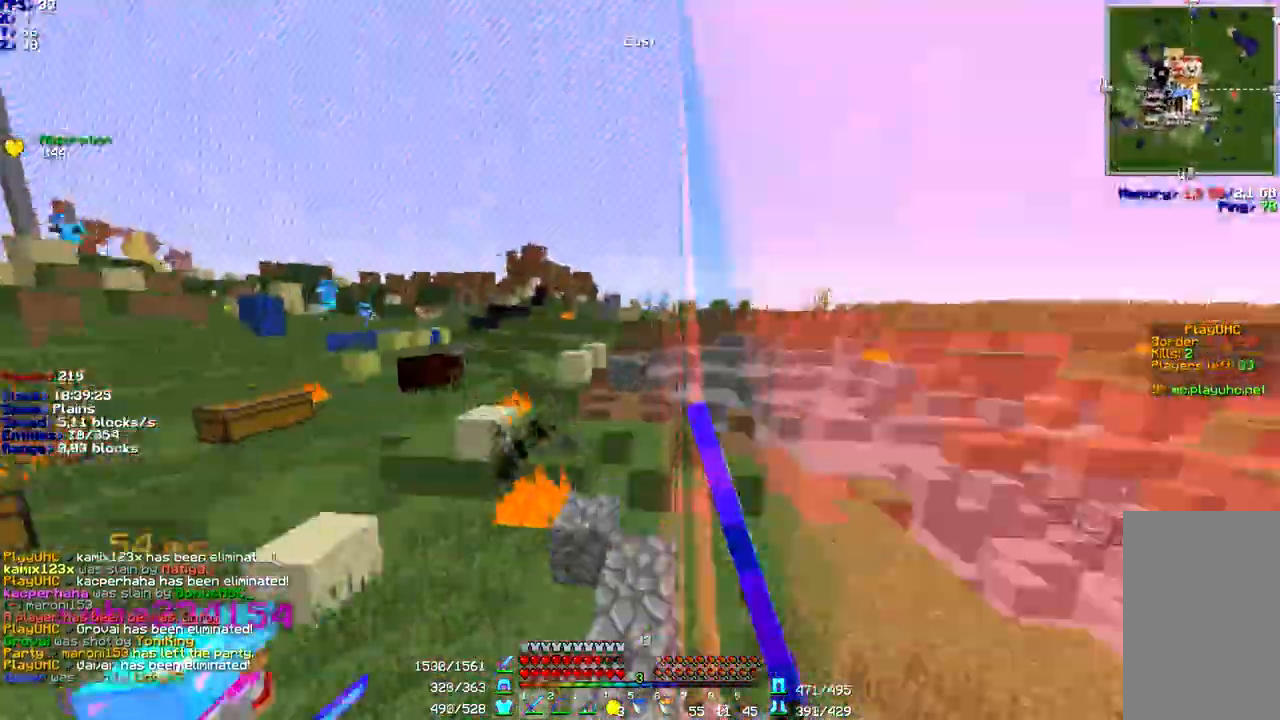
{"keys": ["d", "space", "w"], "mouse": [], "events": [[33, "mouse_left", "down"], [133, "mouse_left", "up"], [167, "mouse_left", "down"], [200, "mouse_left", "up"], [500, "d", "down"]]}
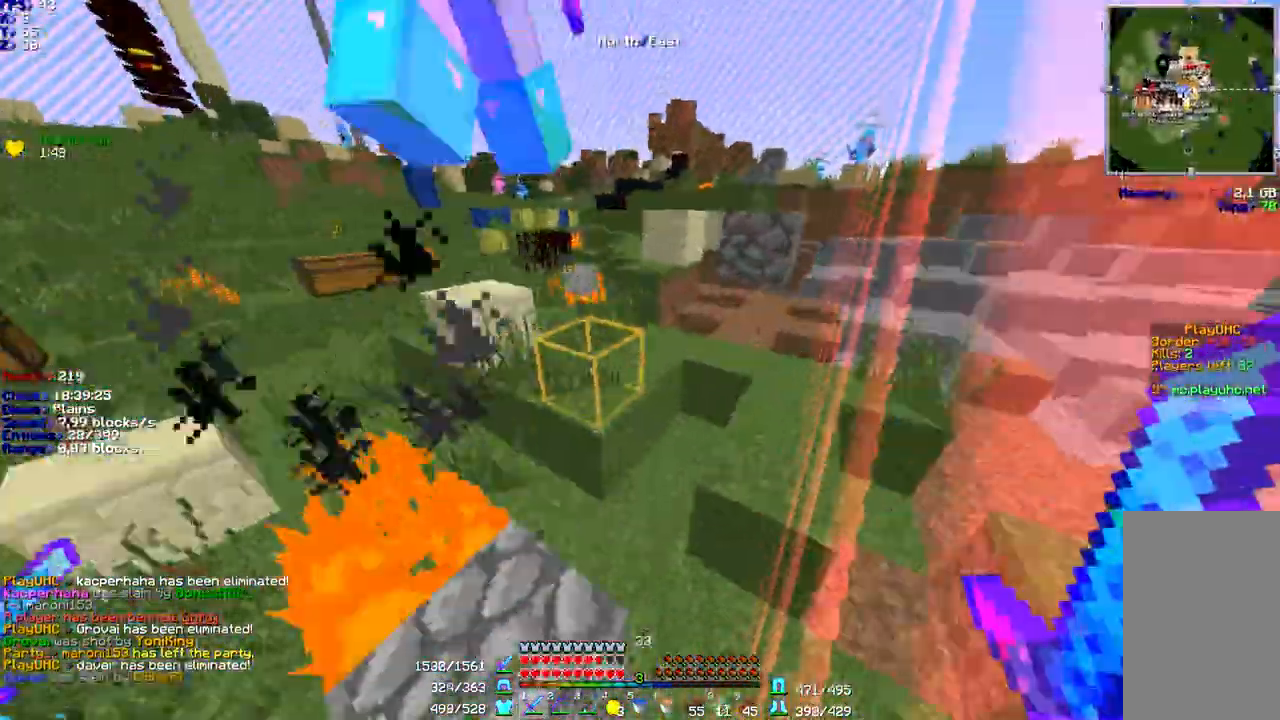
{"keys": ["a", "w"], "mouse": ["left"], "events": [[100, "d", "up"], [100, "mouse_left", "down"], [200, "mouse_left", "up"], [233, "d", "down"], [300, "d", "up"], [333, "space", "up"], [367, "a", "down"], [367, "mouse_left", "down"], [467, "mouse_left", "up"], [500, "mouse_left", "down"]]}
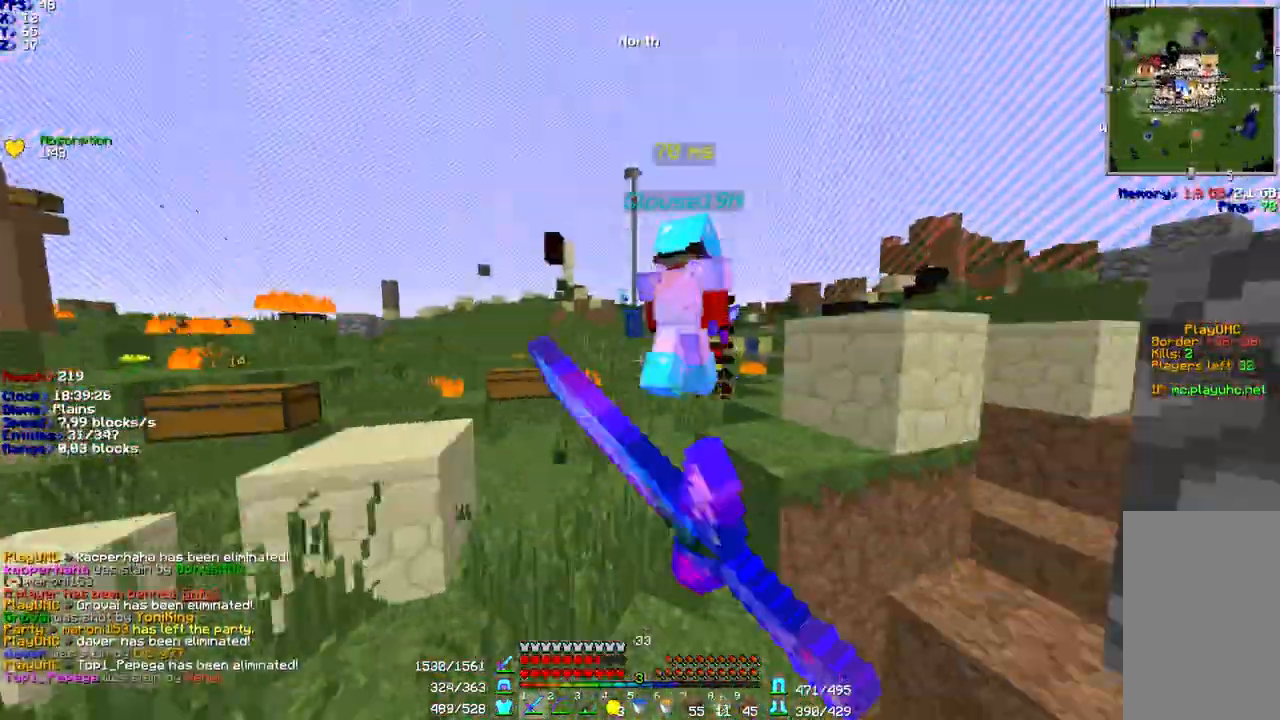
{"keys": ["shift", "space", "w"], "mouse": [], "events": [[67, "mouse_left", "up"], [133, "a", "up"], [133, "mouse_left", "down"], [133, "space", "down"], [200, "mouse_left", "up"], [233, "mouse_left", "down"], [267, "shift", "down"], [300, "mouse_left", "up"], [367, "a", "down"], [367, "mouse_left", "down"], [400, "space", "up"], [433, "mouse_left", "up"], [467, "a", "up"], [500, "space", "down"]]}
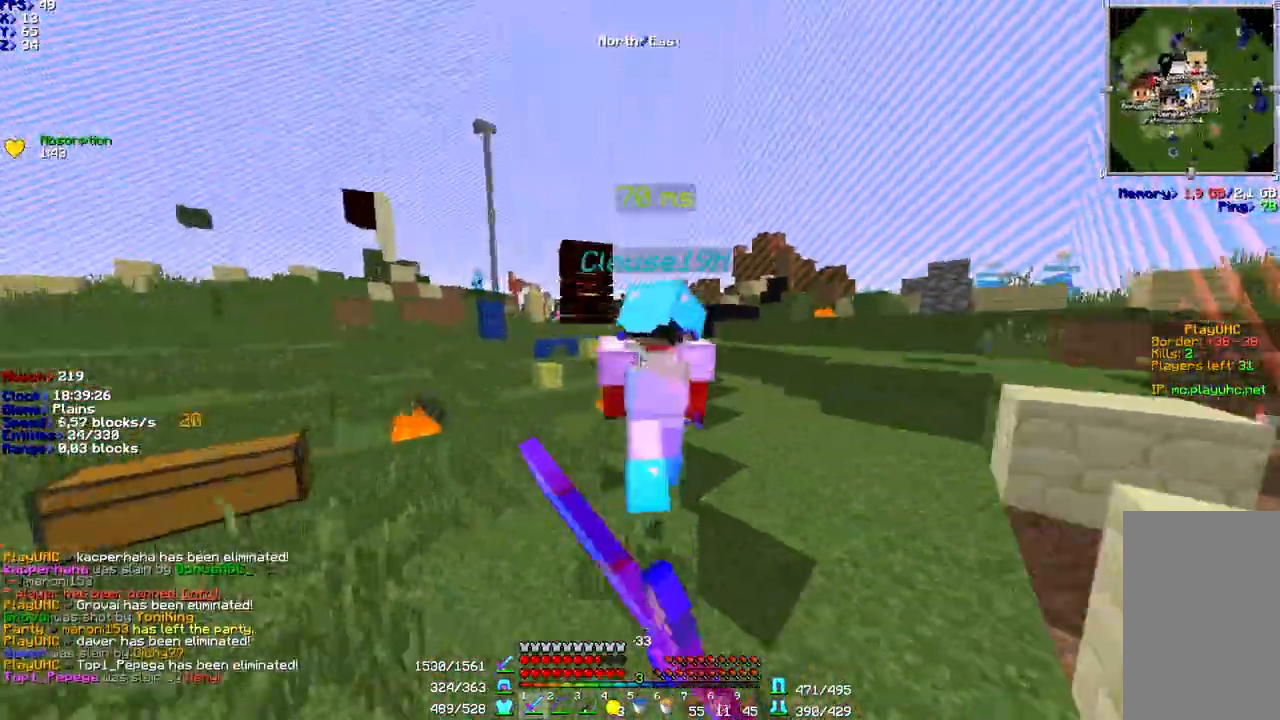
{"keys": ["space", "w"], "mouse": ["left"], "events": [[167, "shift", "up"], [233, "mouse_left", "down"], [333, "mouse_left", "up"], [400, "mouse_left", "down"]]}
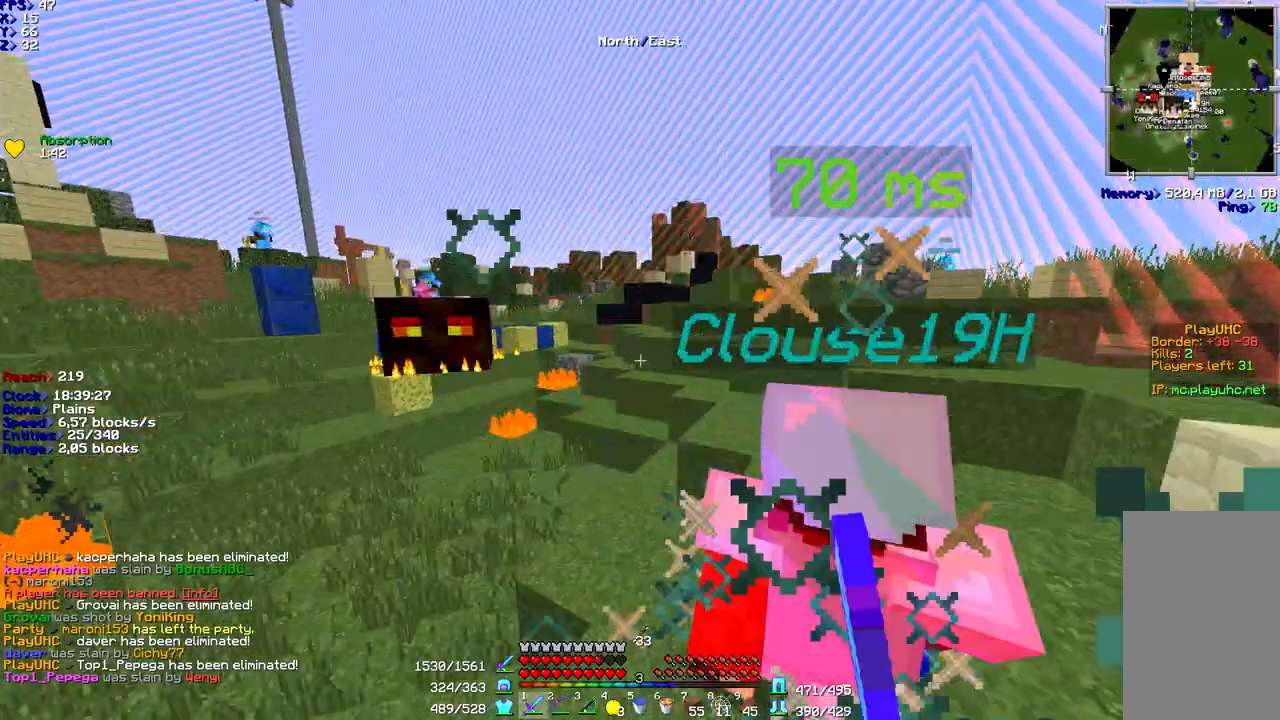
{"keys": ["a", "space", "w"], "mouse": ["left"], "events": [[133, "mouse_left", "up"], [167, "mouse_left", "down"], [200, "mouse_left", "up"], [267, "a", "down"], [300, "mouse_left", "down"], [400, "mouse_left", "up"], [433, "mouse_left", "down"]]}
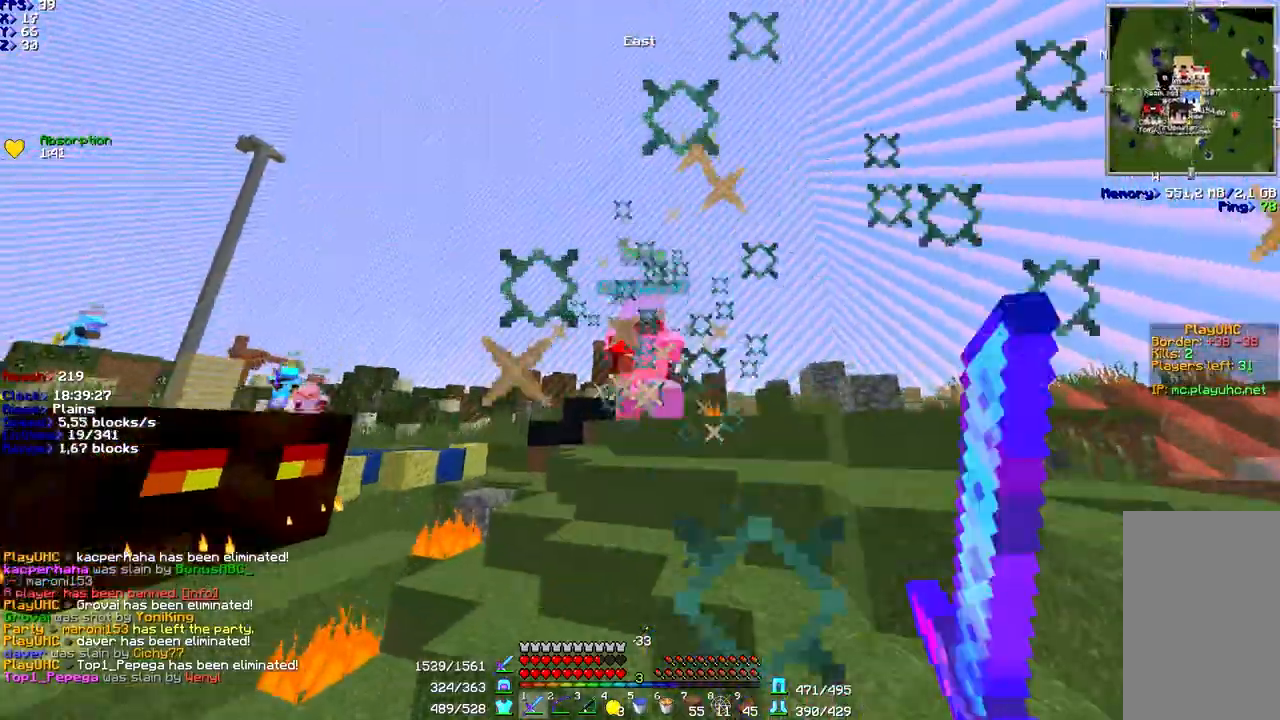
{"keys": ["space", "w"], "mouse": [], "events": [[33, "a", "up"], [33, "mouse_left", "up"], [67, "mouse_left", "down"], [167, "mouse_left", "up"], [200, "d", "down"], [333, "space", "up"], [367, "d", "up"], [400, "space", "down"]]}
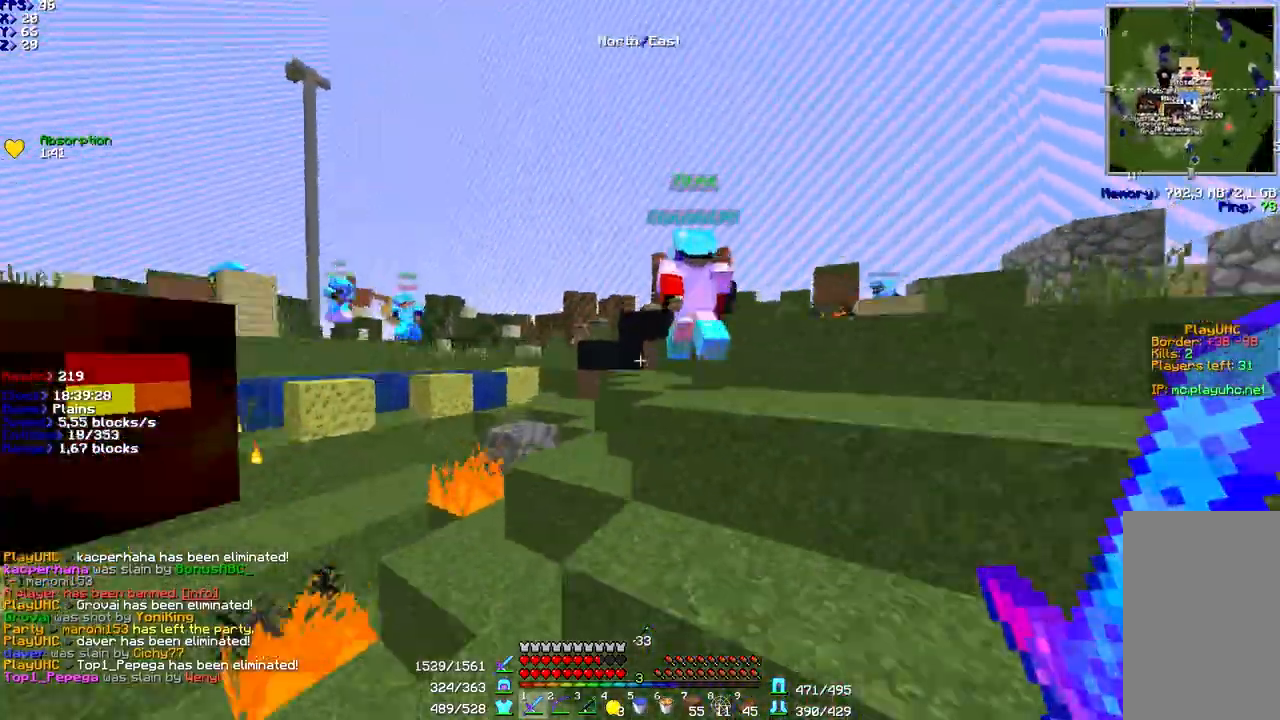
{"keys": ["d", "space", "w"], "mouse": ["left"], "events": [[133, "a", "down"], [133, "space", "up"], [267, "space", "down"], [367, "a", "up"], [367, "mouse_left", "down"], [433, "d", "down"], [433, "mouse_left", "up"], [500, "mouse_left", "down"]]}
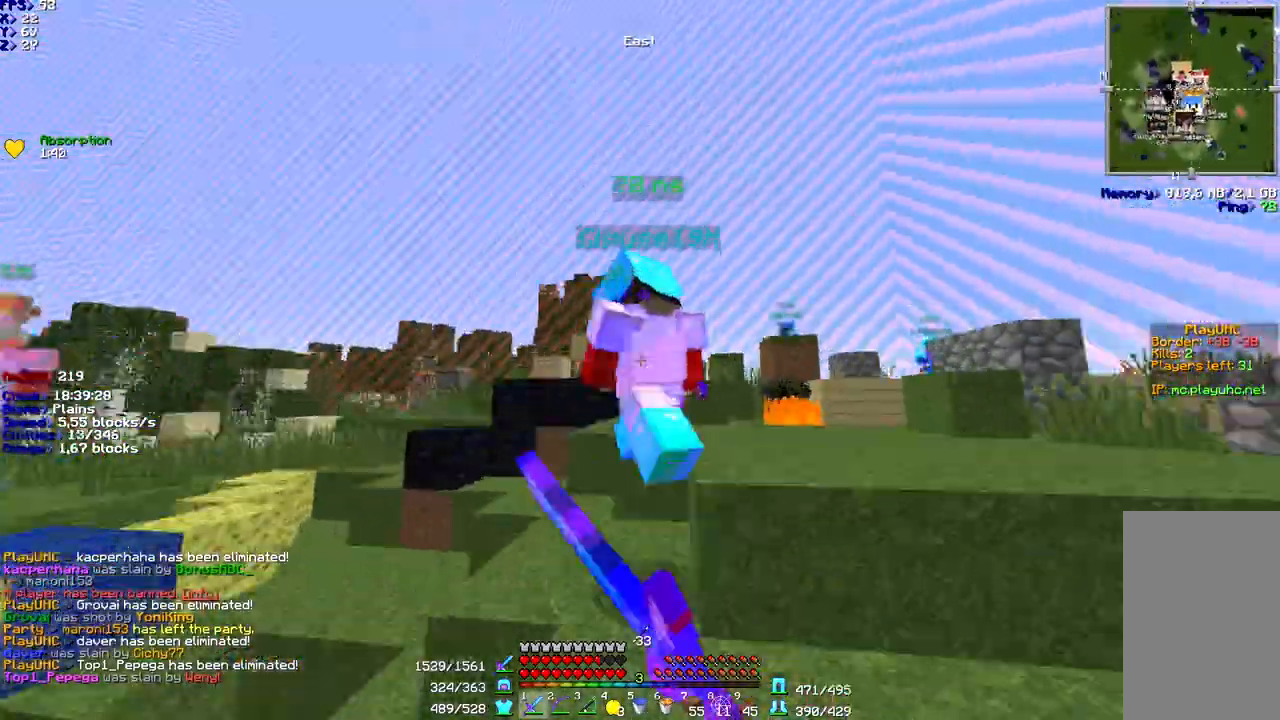
{"keys": ["d", "space", "w"], "mouse": ["left"], "events": [[33, "mouse_left", "up"], [100, "d", "up"], [100, "mouse_left", "down"], [133, "d", "down"], [133, "mouse_left", "up"], [200, "mouse_left", "down"], [267, "d", "up"], [300, "mouse_left", "up"], [367, "mouse_left", "down"], [400, "d", "down"], [400, "mouse_left", "up"], [467, "mouse_left", "down"]]}
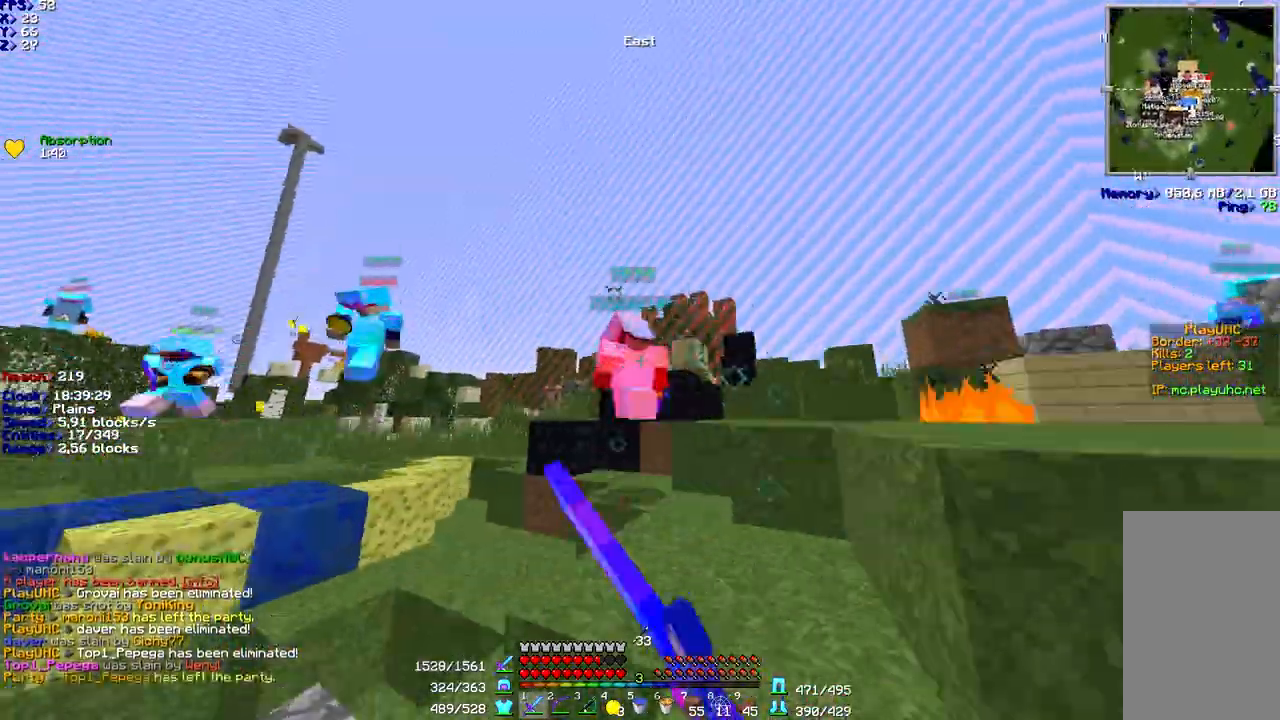
{"keys": ["space", "w"], "mouse": [], "events": [[67, "mouse_left", "up"], [200, "space", "up"], [267, "d", "up"], [300, "space", "down"]]}
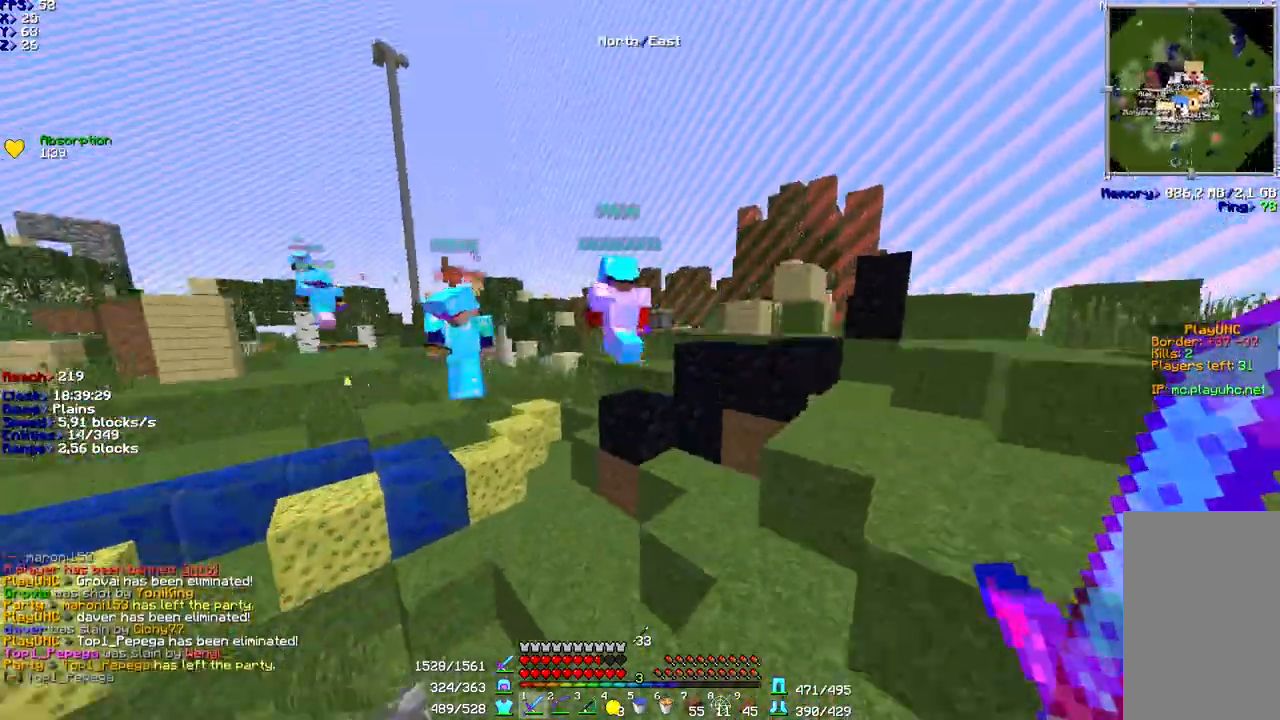
{"keys": ["space", "w"], "mouse": [], "events": [[267, "space", "up"], [467, "space", "down"]]}
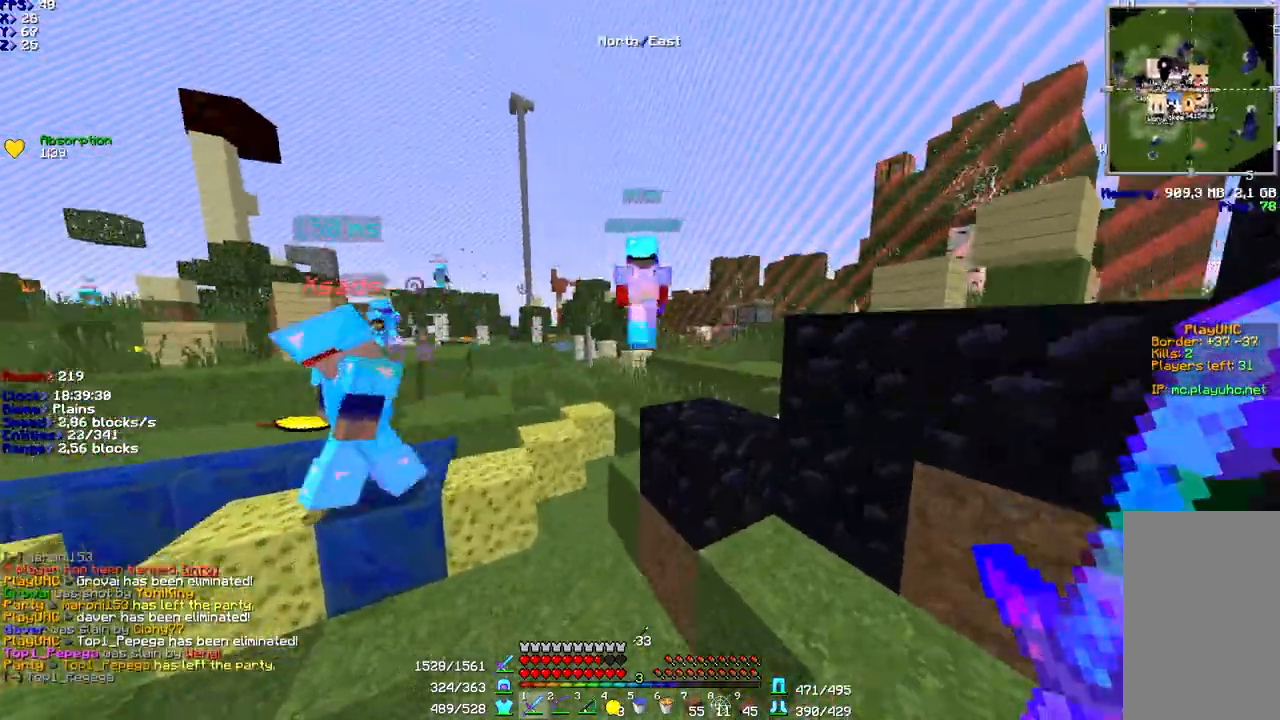
{"keys": ["w"], "mouse": [], "events": [[233, "space", "up"]]}
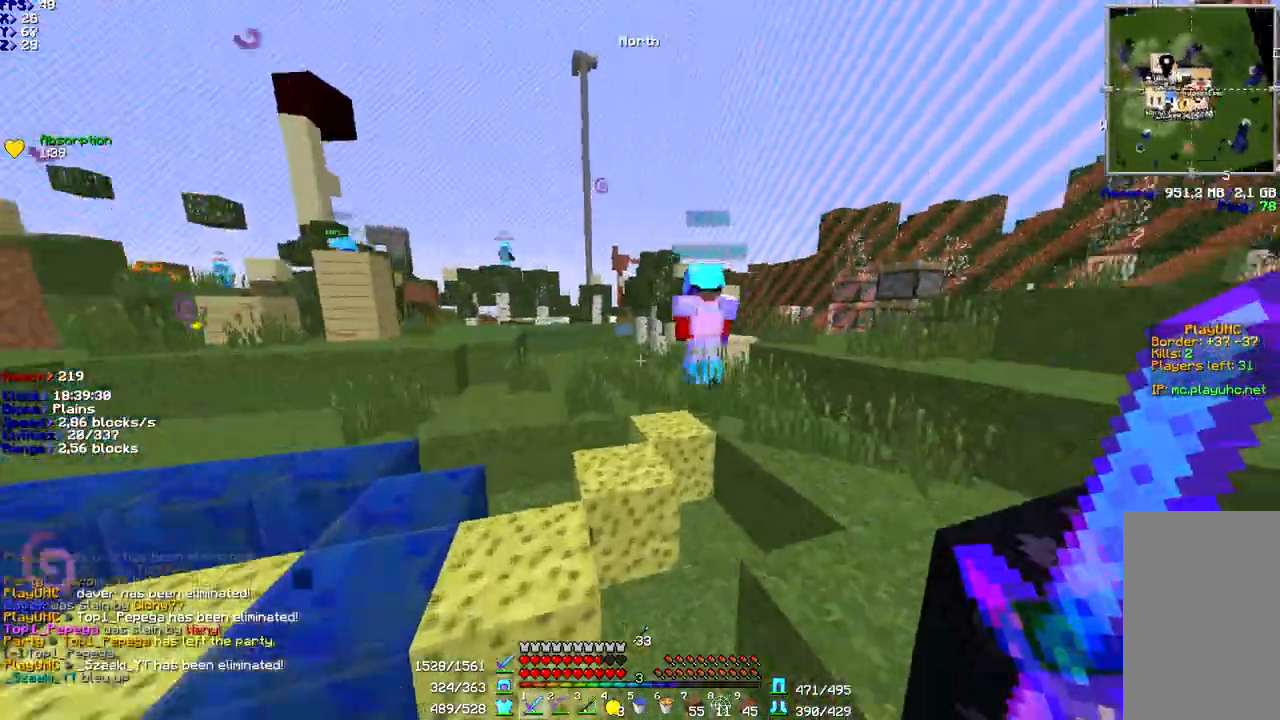
{"keys": ["space", "w"], "mouse": [], "events": [[33, "d", "down"], [33, "space", "down"], [367, "d", "up"]]}
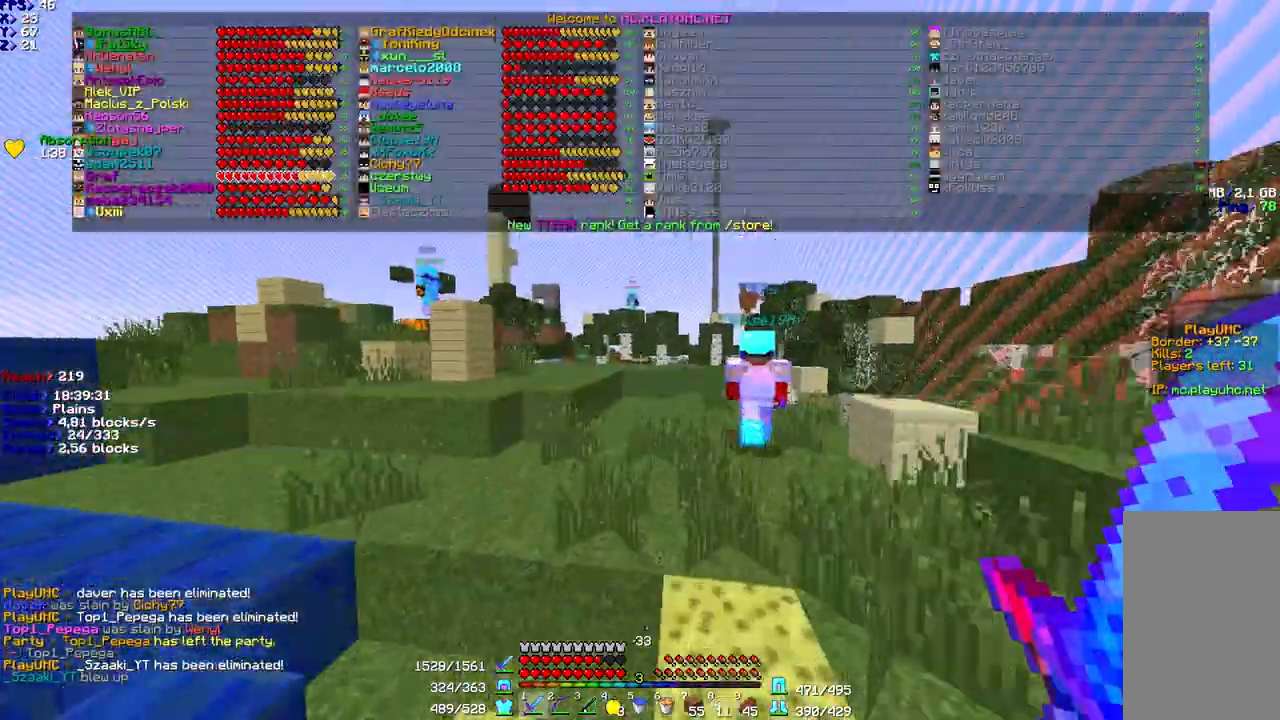
{"keys": ["space", "w"], "mouse": [], "events": []}